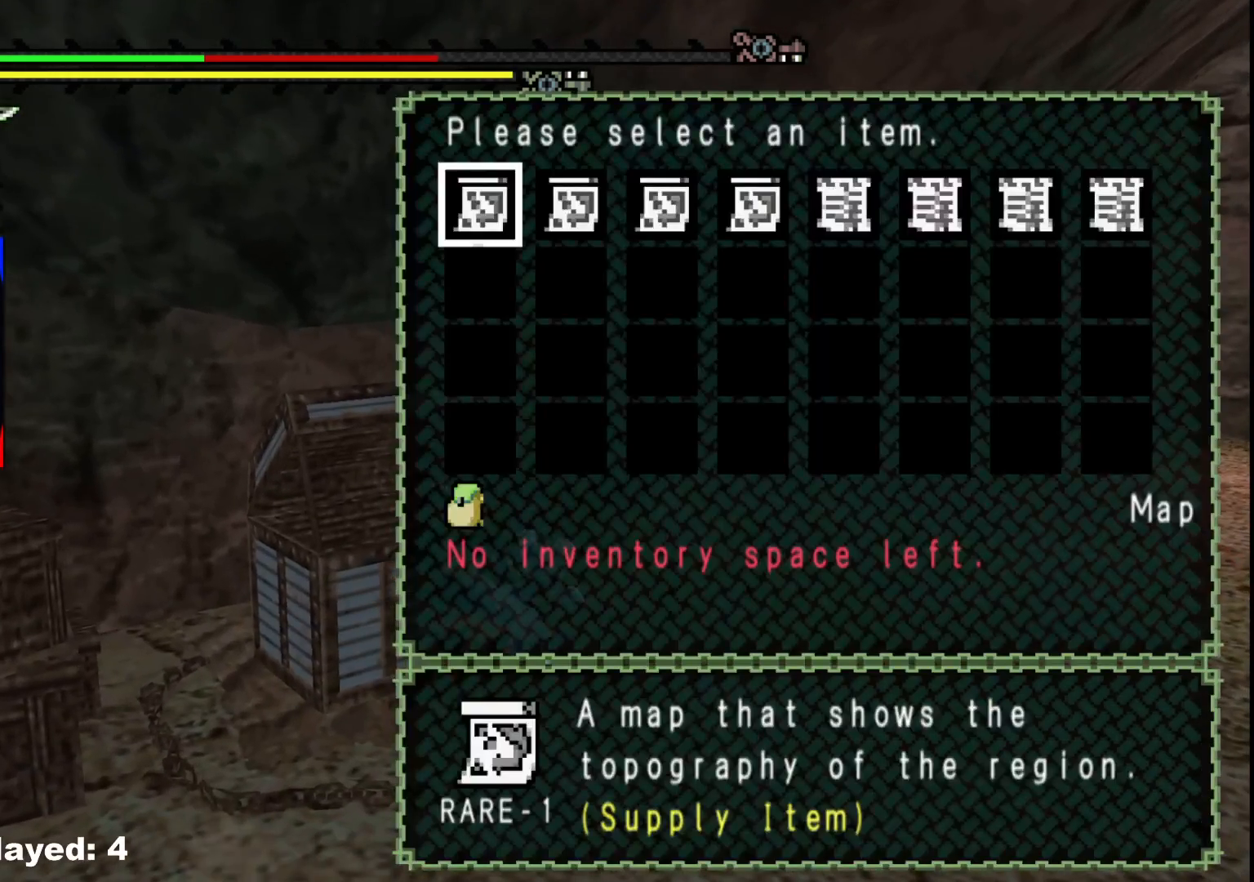
Gameplay with a controller (Xbox layout); each line is a JSON object with the inputs held at the frame after it. "events" lists button and stick changes between this image and that frame as [ms after this image, input, new state], when the widget could be followed in between. Not read: L2 L3 R3.
{"buttons": [], "left_stick": "center", "right_stick": "center", "events": [[300, "DPAD_LEFT", "down"], [417, "DPAD_LEFT", "up"]]}
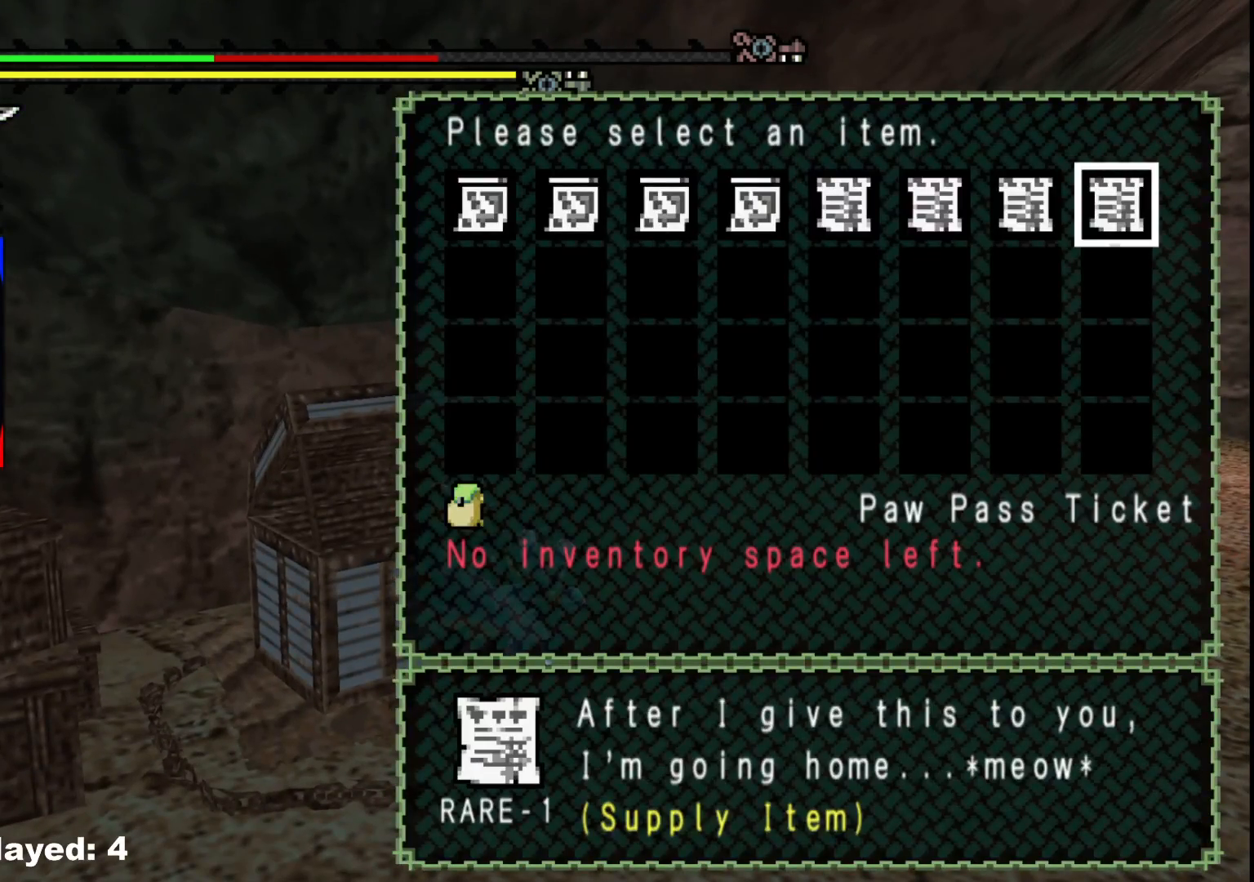
{"buttons": [], "left_stick": "center", "right_stick": "center", "events": []}
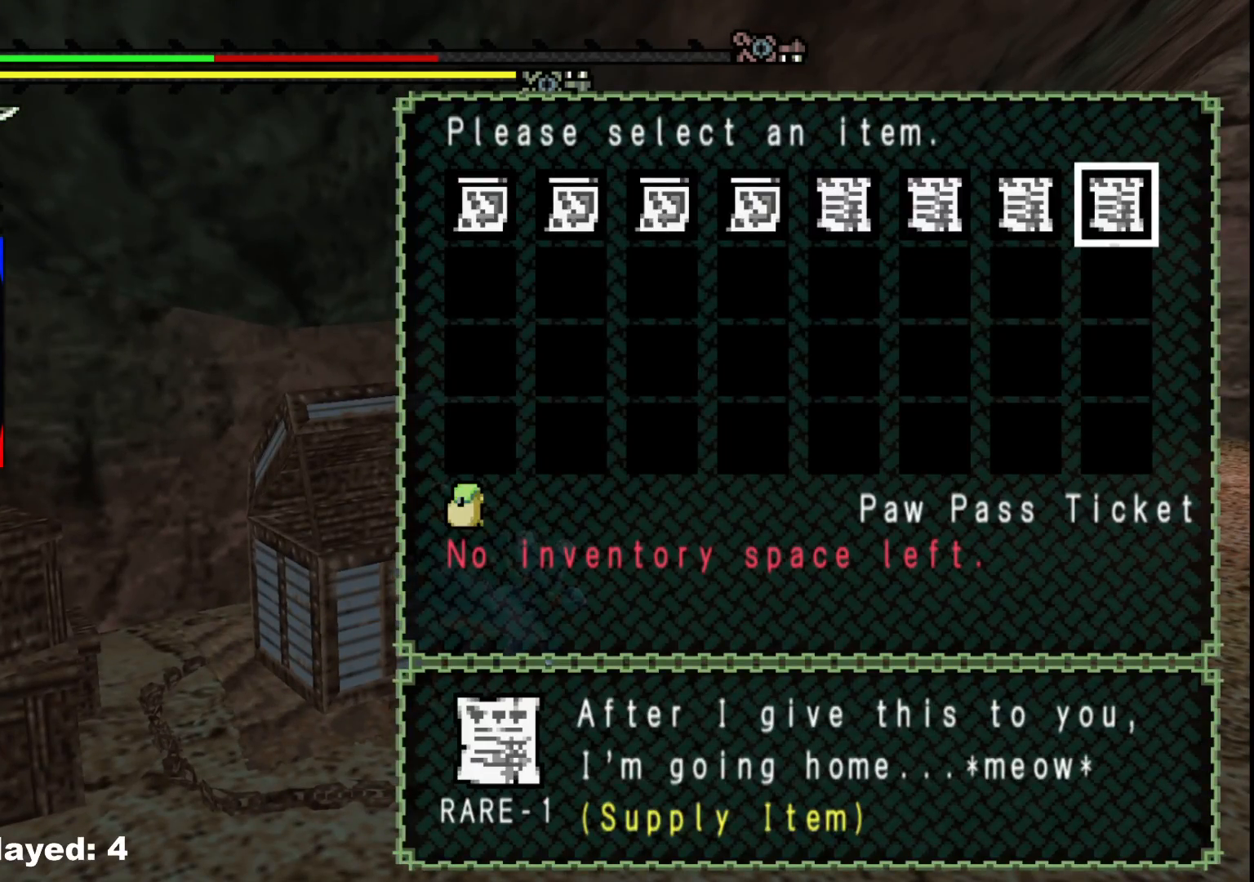
{"buttons": [], "left_stick": "center", "right_stick": "center", "events": []}
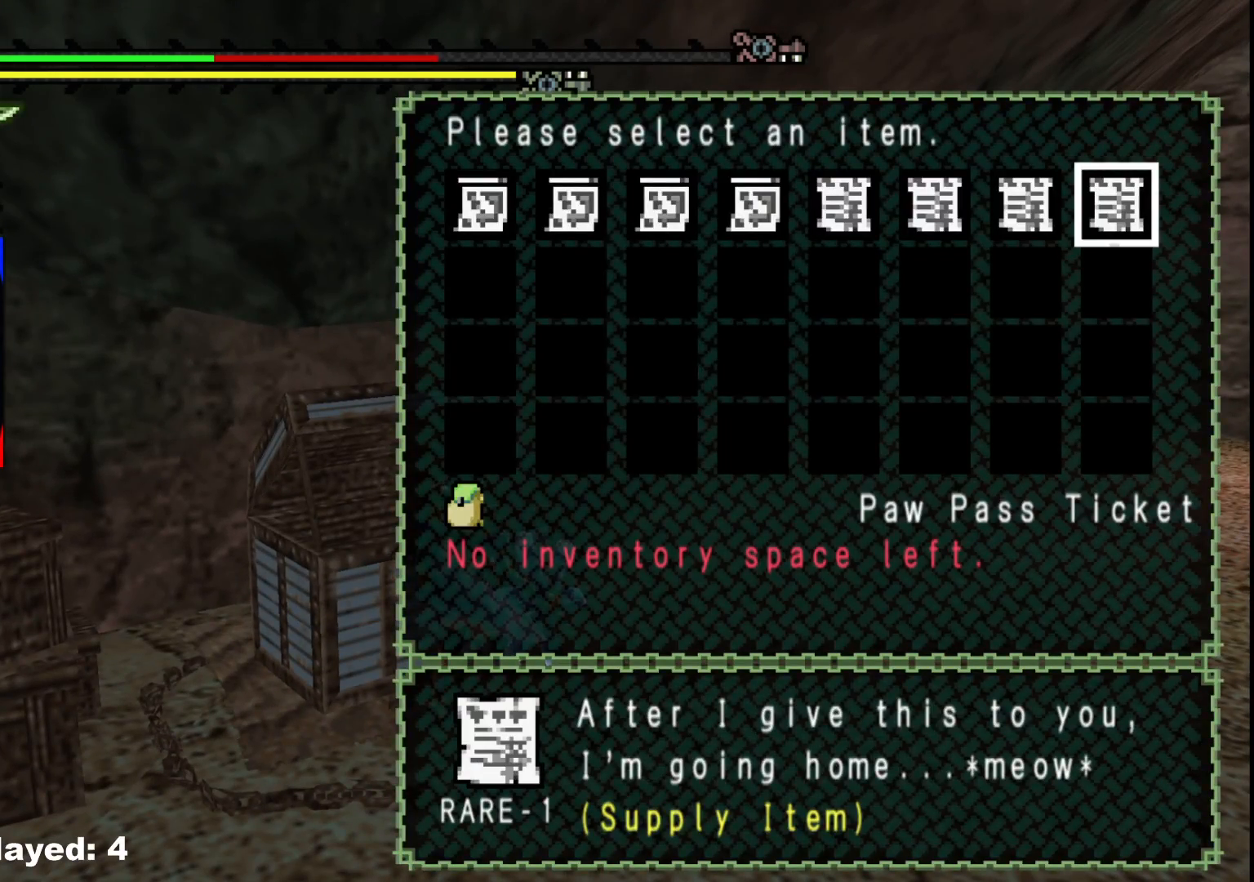
{"buttons": ["B"], "left_stick": "center", "right_stick": "center", "events": [[467, "B", "down"]]}
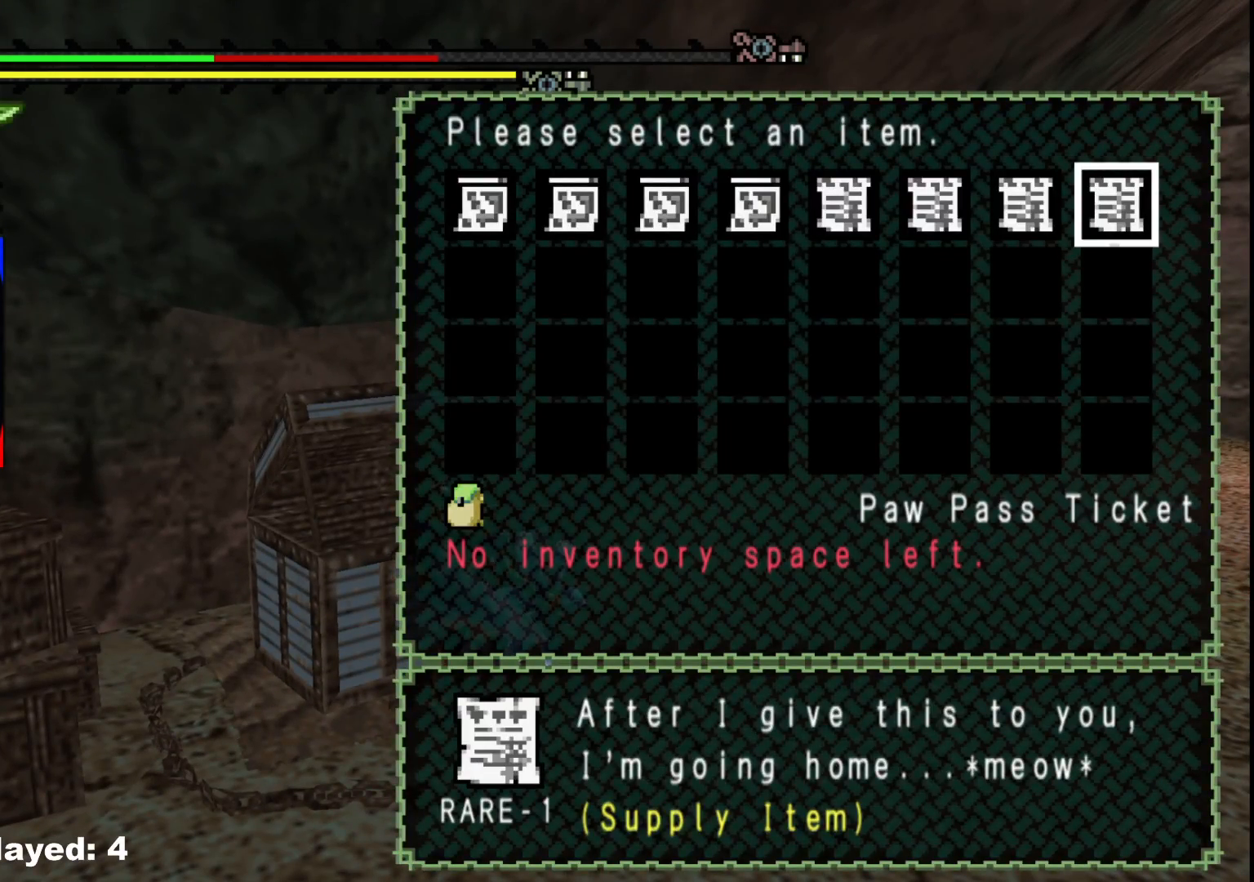
{"buttons": [], "left_stick": "down-left", "right_stick": "center", "events": [[67, "B", "up"], [167, "left_stick", "down-left"], [317, "START", "down"], [450, "START", "up"]]}
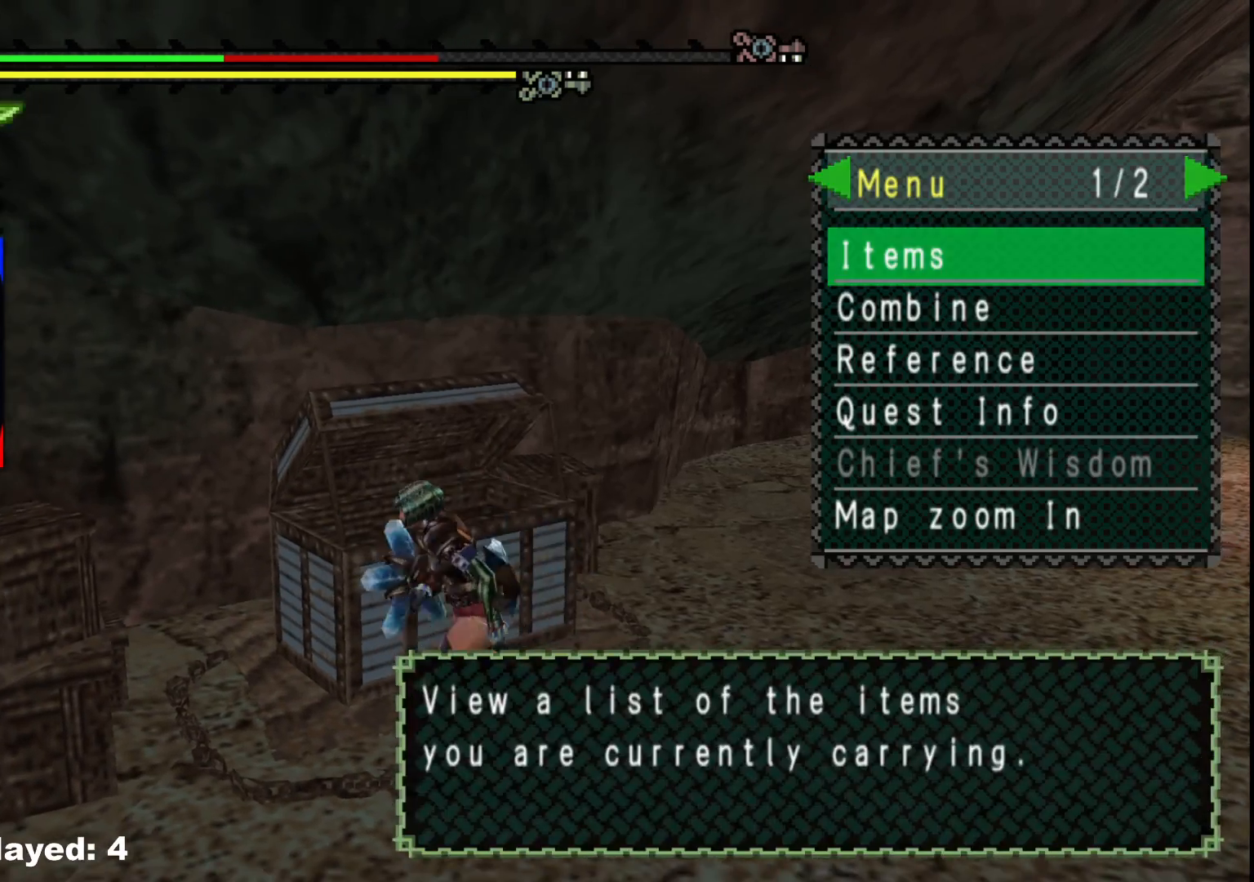
{"buttons": [], "left_stick": "down-left", "right_stick": "center", "events": [[200, "A", "down"], [283, "A", "up"]]}
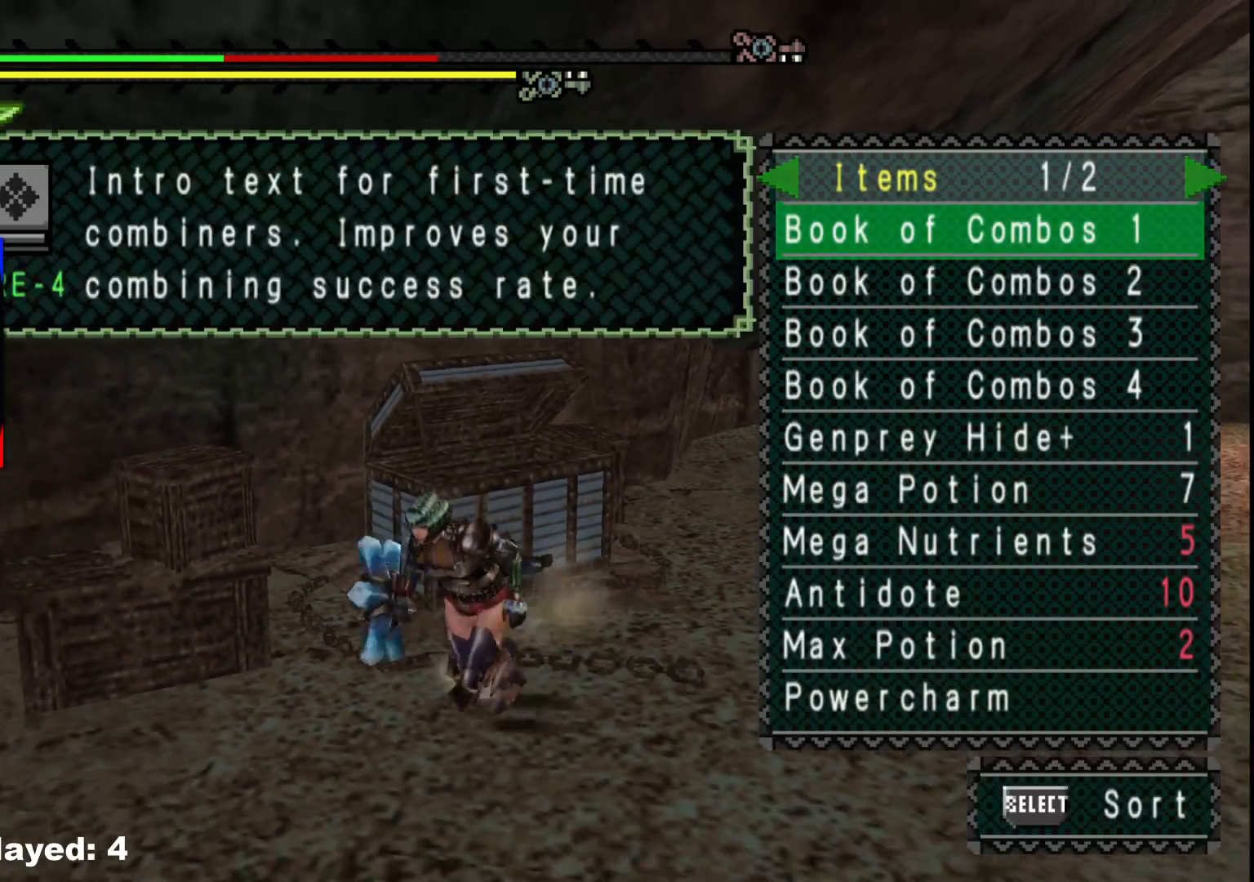
{"buttons": [], "left_stick": "down-left", "right_stick": "left", "events": [[350, "right_stick", "left"]]}
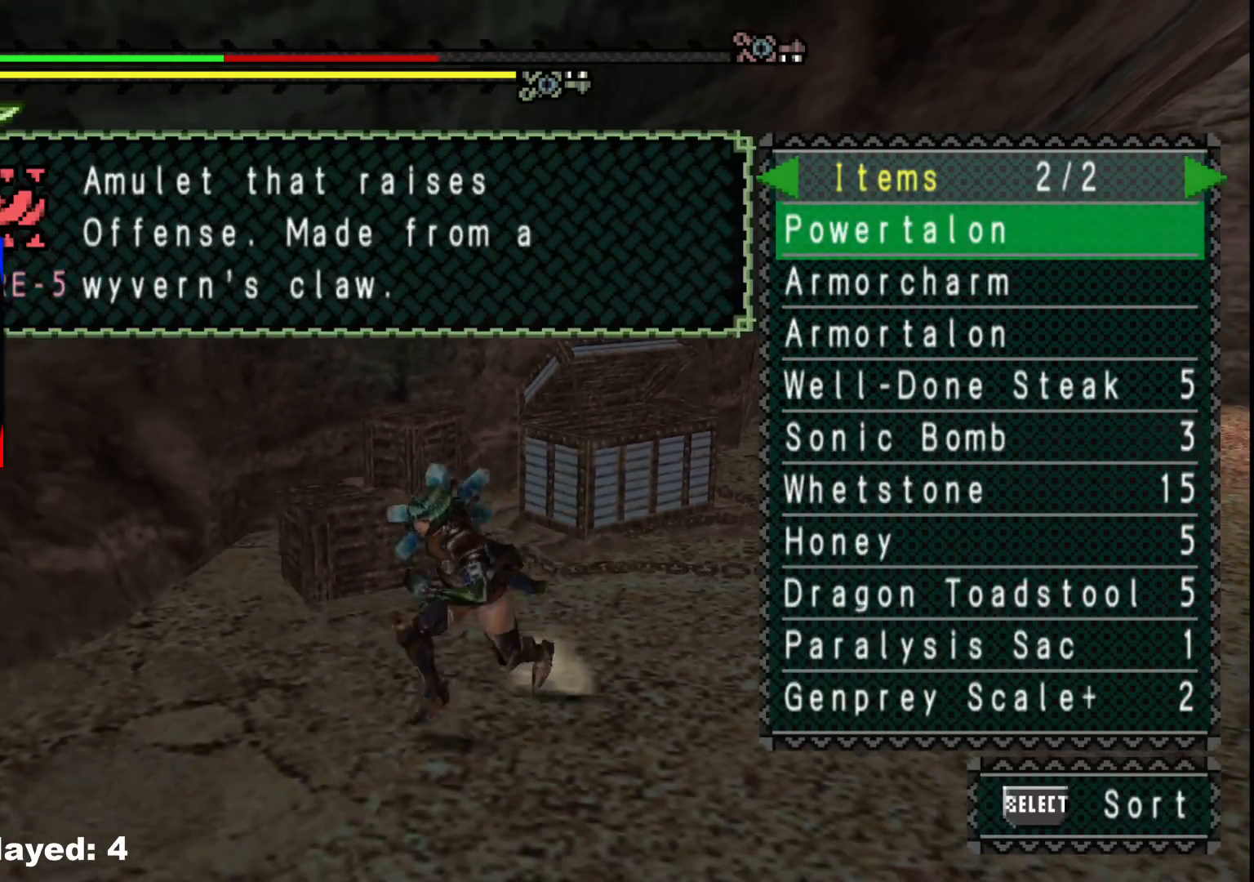
{"buttons": [], "left_stick": "down-left", "right_stick": "center", "events": [[150, "right_stick", "center"]]}
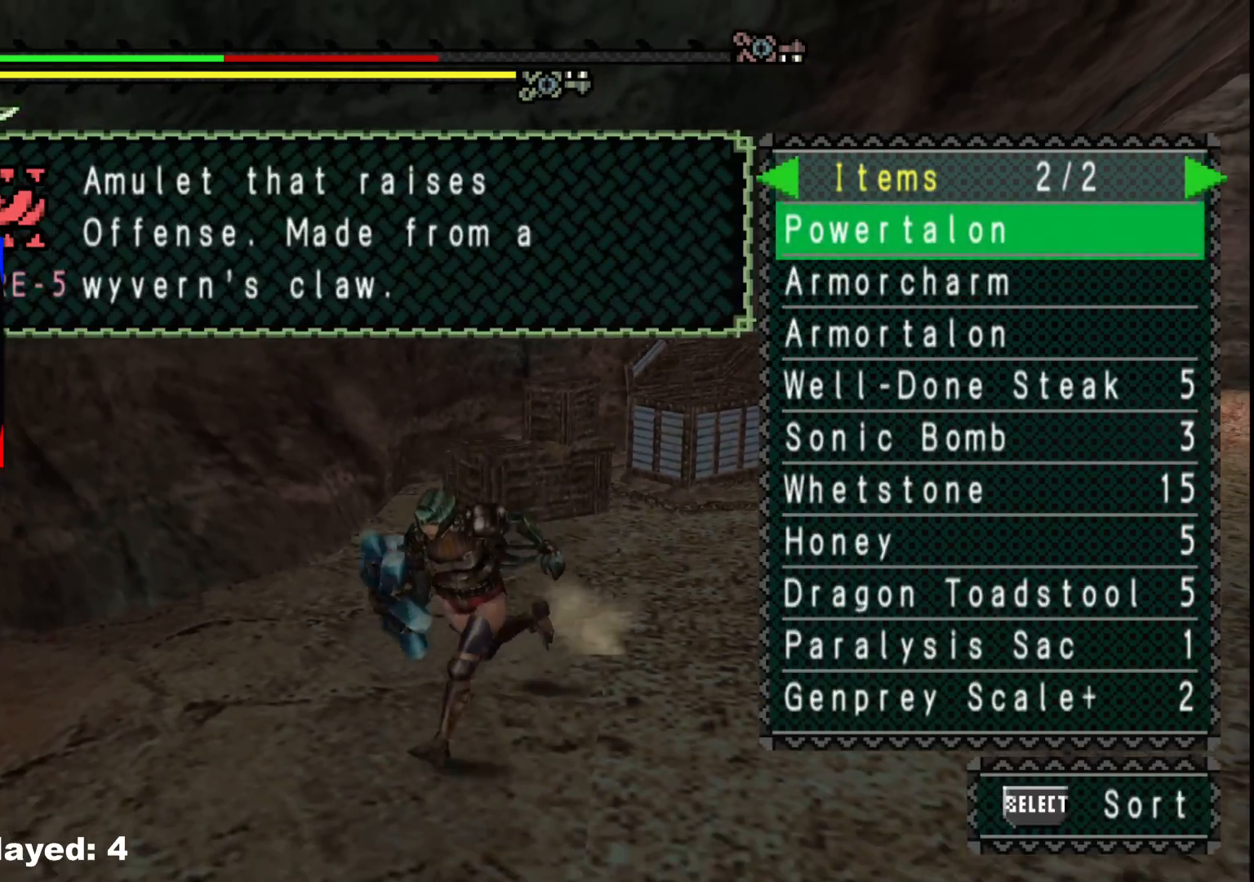
{"buttons": ["DPAD_UP"], "left_stick": "center", "right_stick": "center", "events": [[167, "left_stick", "center"], [467, "DPAD_UP", "down"]]}
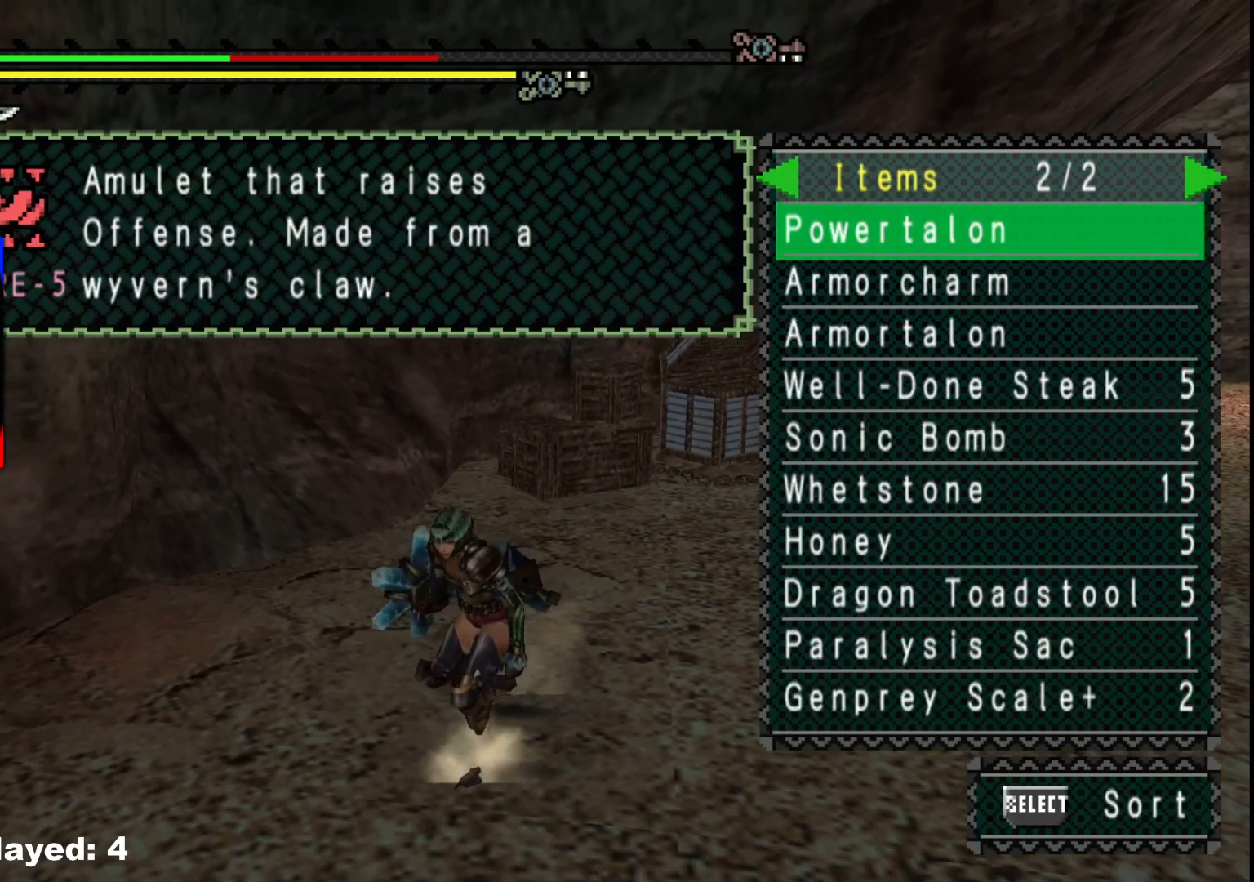
{"buttons": [], "left_stick": "center", "right_stick": "center", "events": [[50, "DPAD_UP", "up"], [133, "DPAD_UP", "down"], [250, "DPAD_UP", "up"]]}
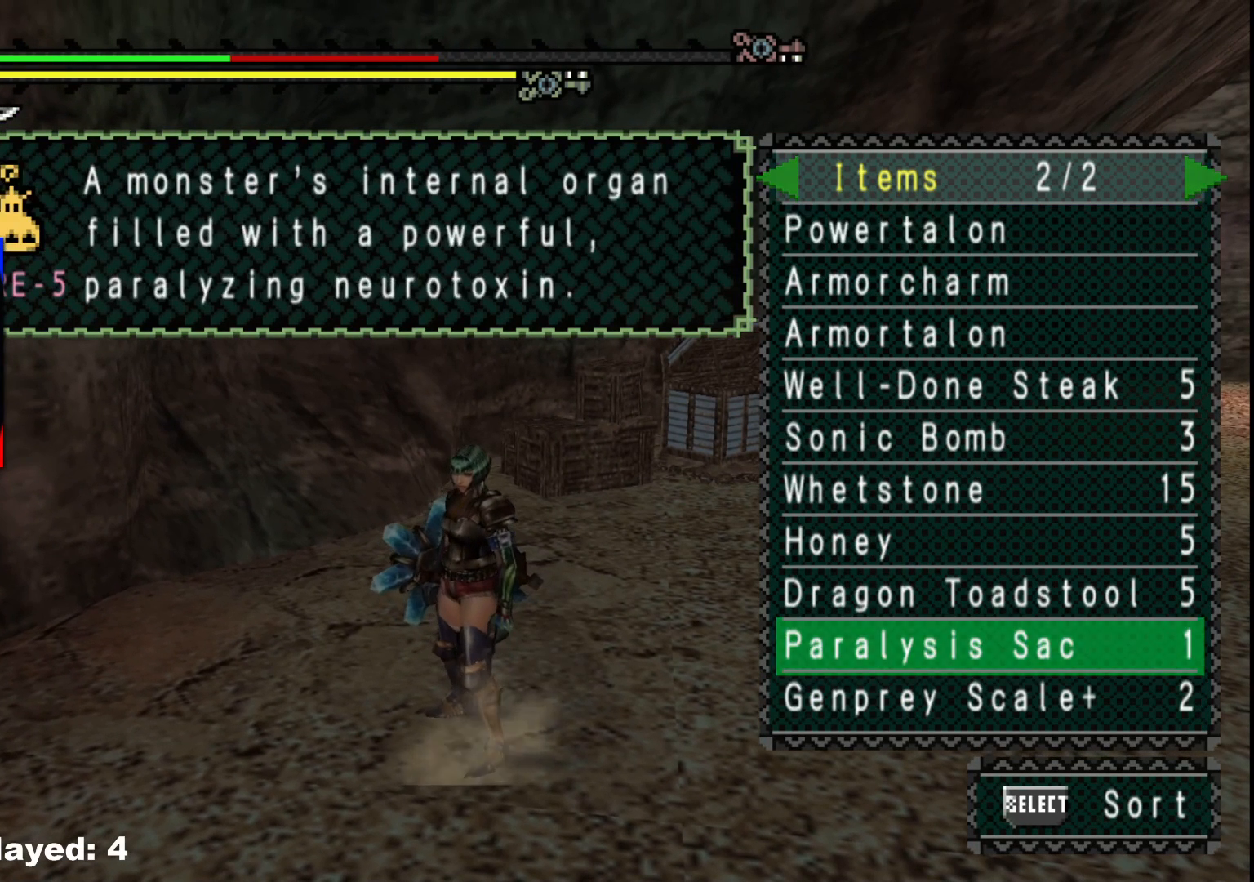
{"buttons": [], "left_stick": "center", "right_stick": "center", "events": []}
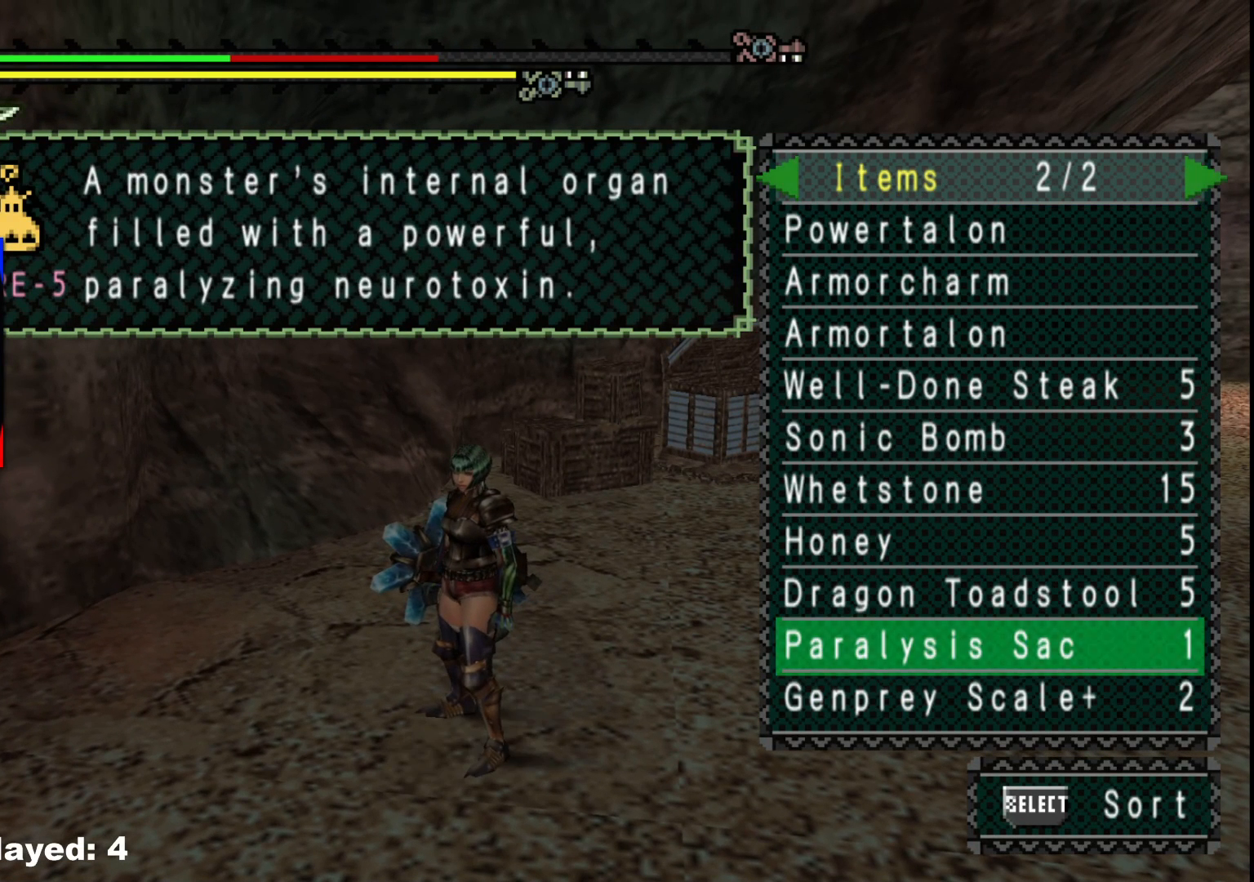
{"buttons": [], "left_stick": "center", "right_stick": "center", "events": [[233, "A", "down"], [333, "A", "up"]]}
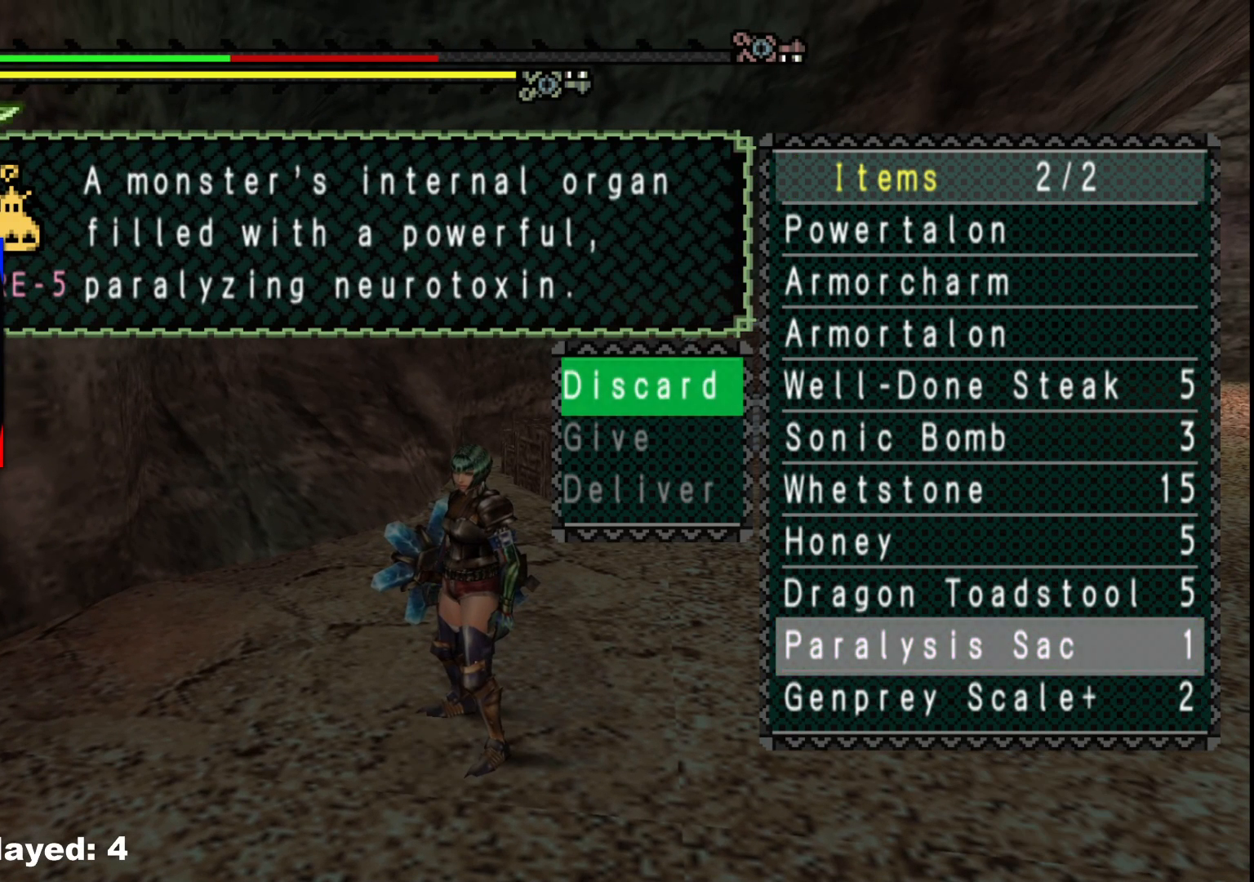
{"buttons": [], "left_stick": "center", "right_stick": "center", "events": [[17, "DPAD_UP", "down"], [133, "DPAD_UP", "up"]]}
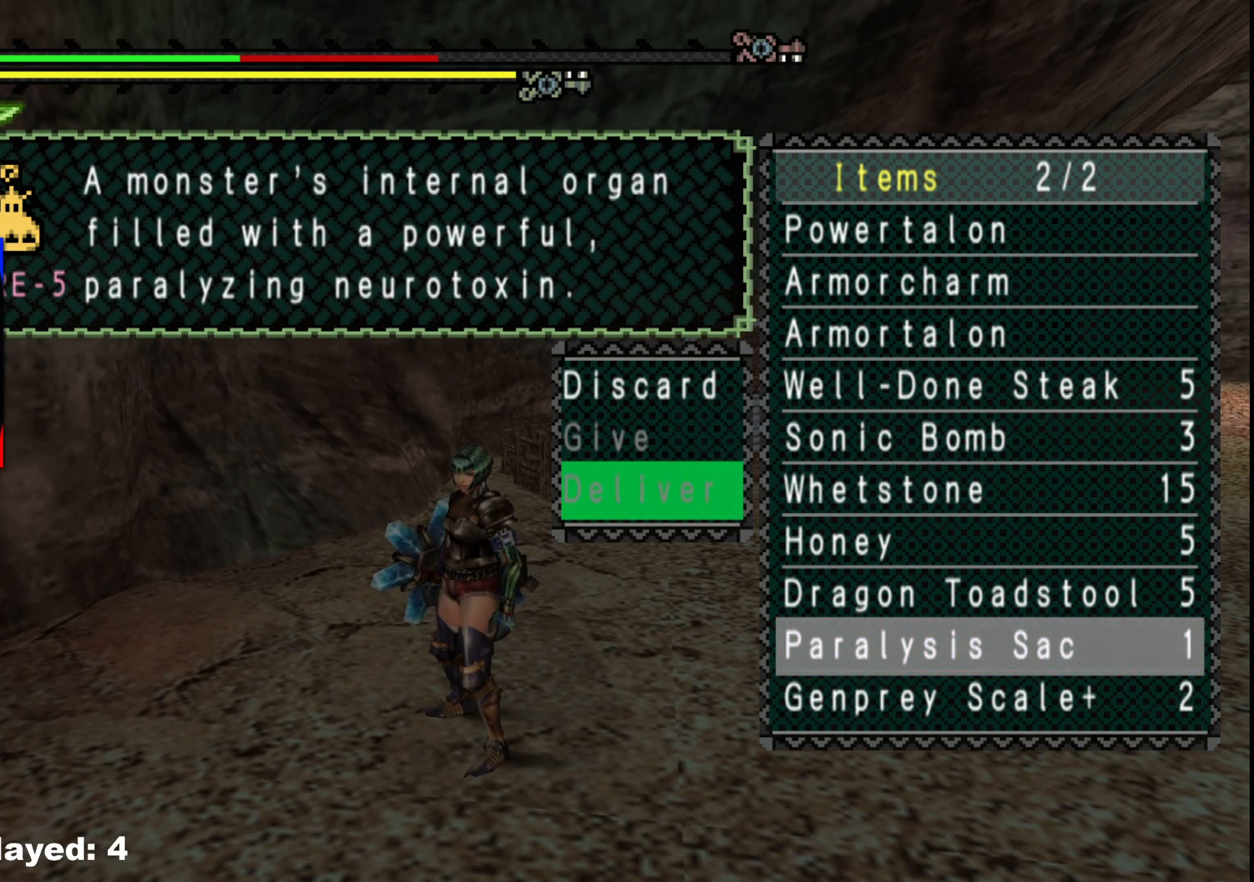
{"buttons": ["DPAD_LEFT"], "left_stick": "center", "right_stick": "center", "events": [[50, "DPAD_UP", "down"], [150, "DPAD_UP", "up"], [250, "DPAD_UP", "down"], [300, "DPAD_UP", "up"], [433, "DPAD_LEFT", "down"]]}
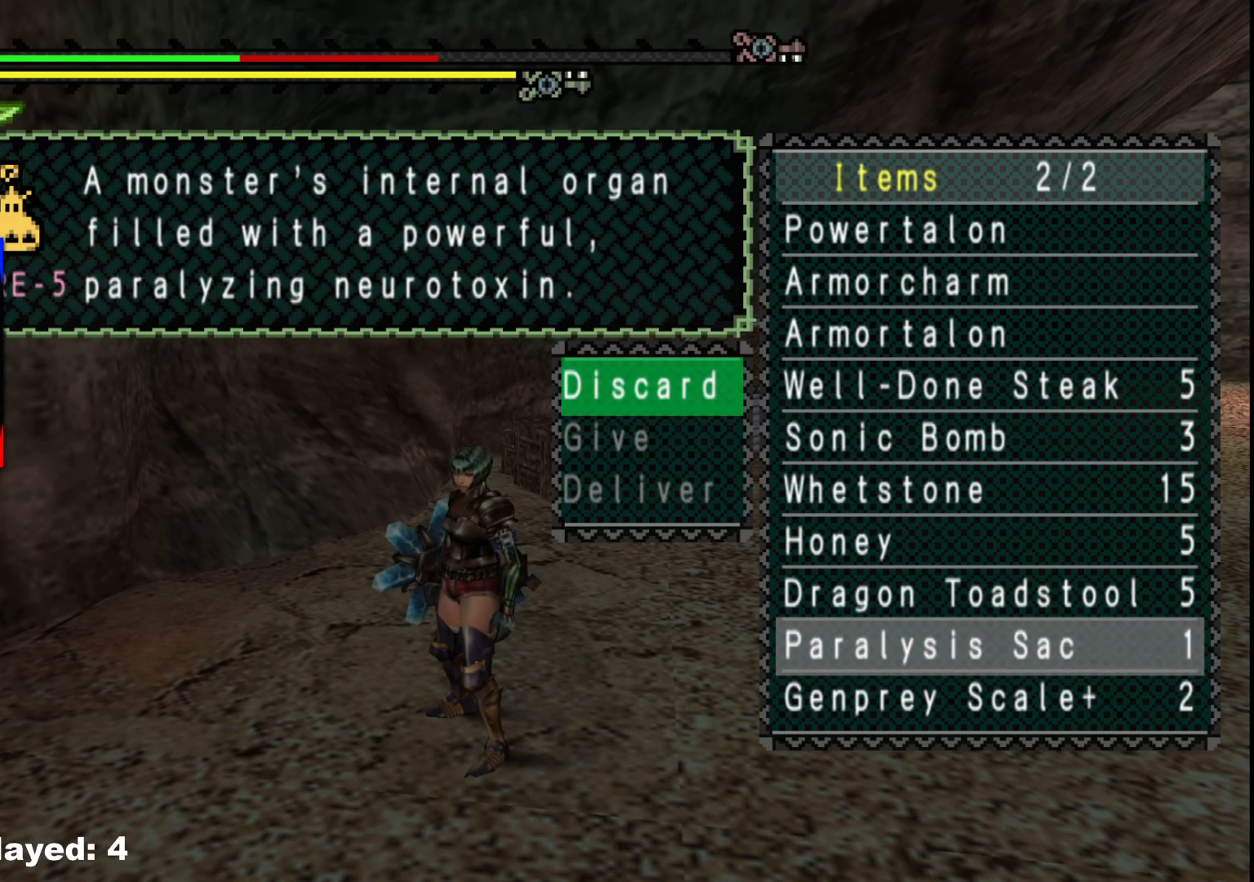
{"buttons": [], "left_stick": "center", "right_stick": "center", "events": [[33, "DPAD_LEFT", "up"]]}
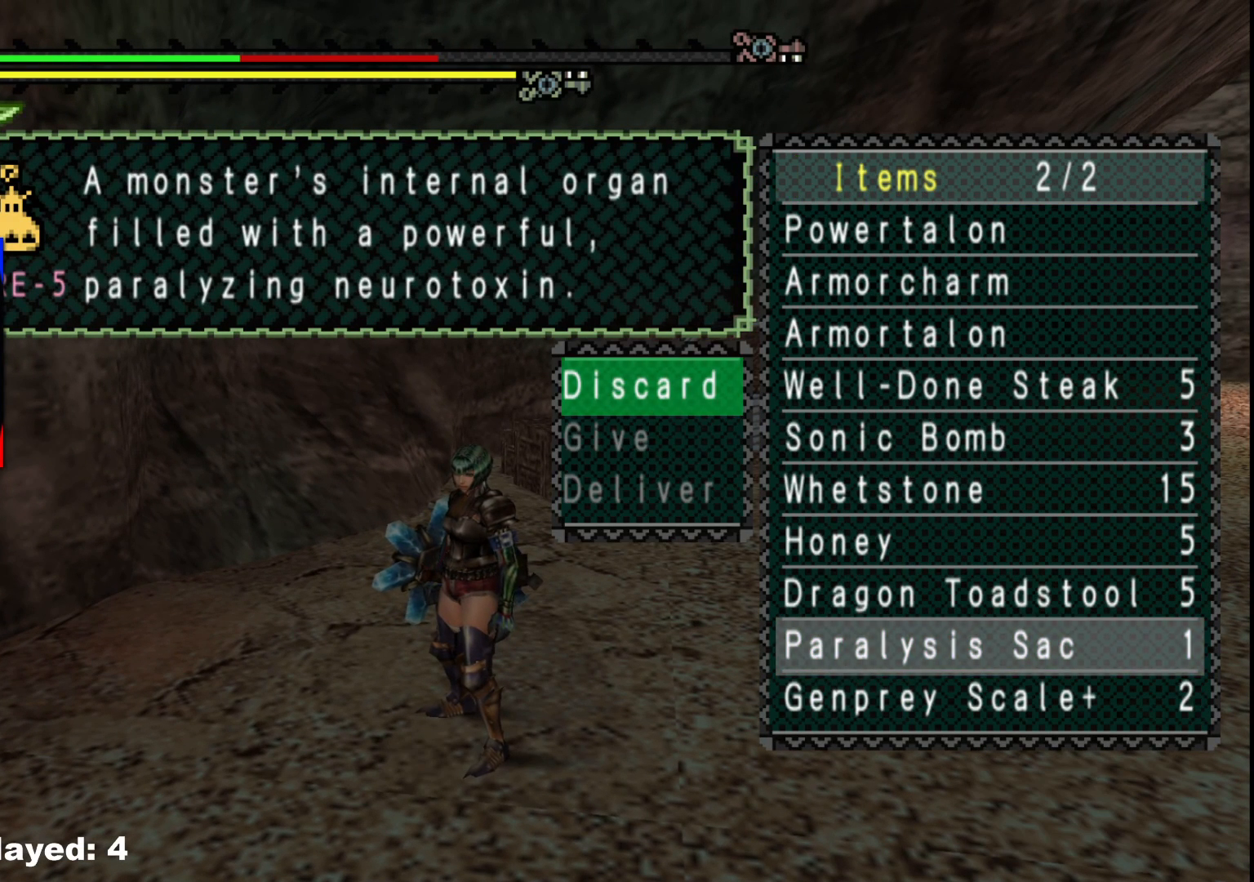
{"buttons": [], "left_stick": "center", "right_stick": "center", "events": []}
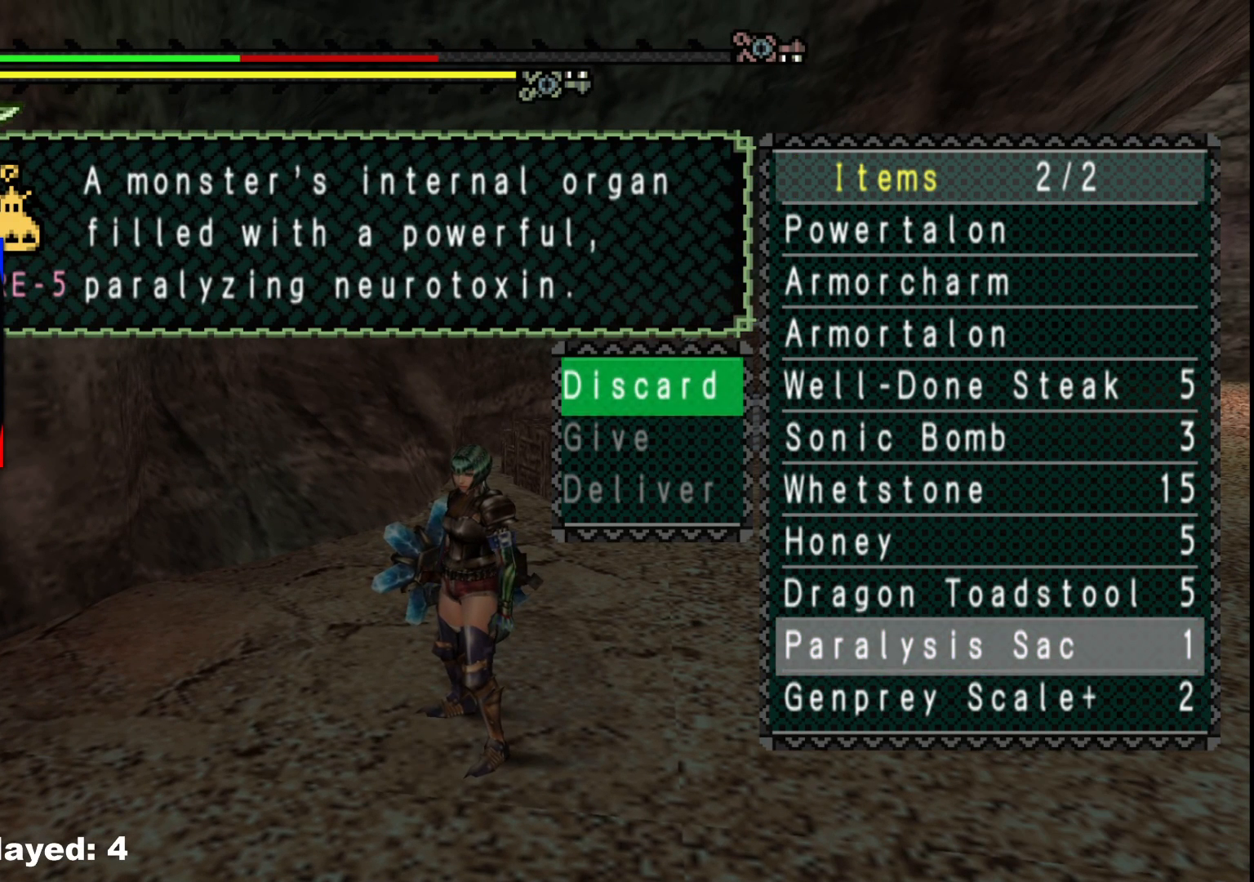
{"buttons": [], "left_stick": "center", "right_stick": "center", "events": []}
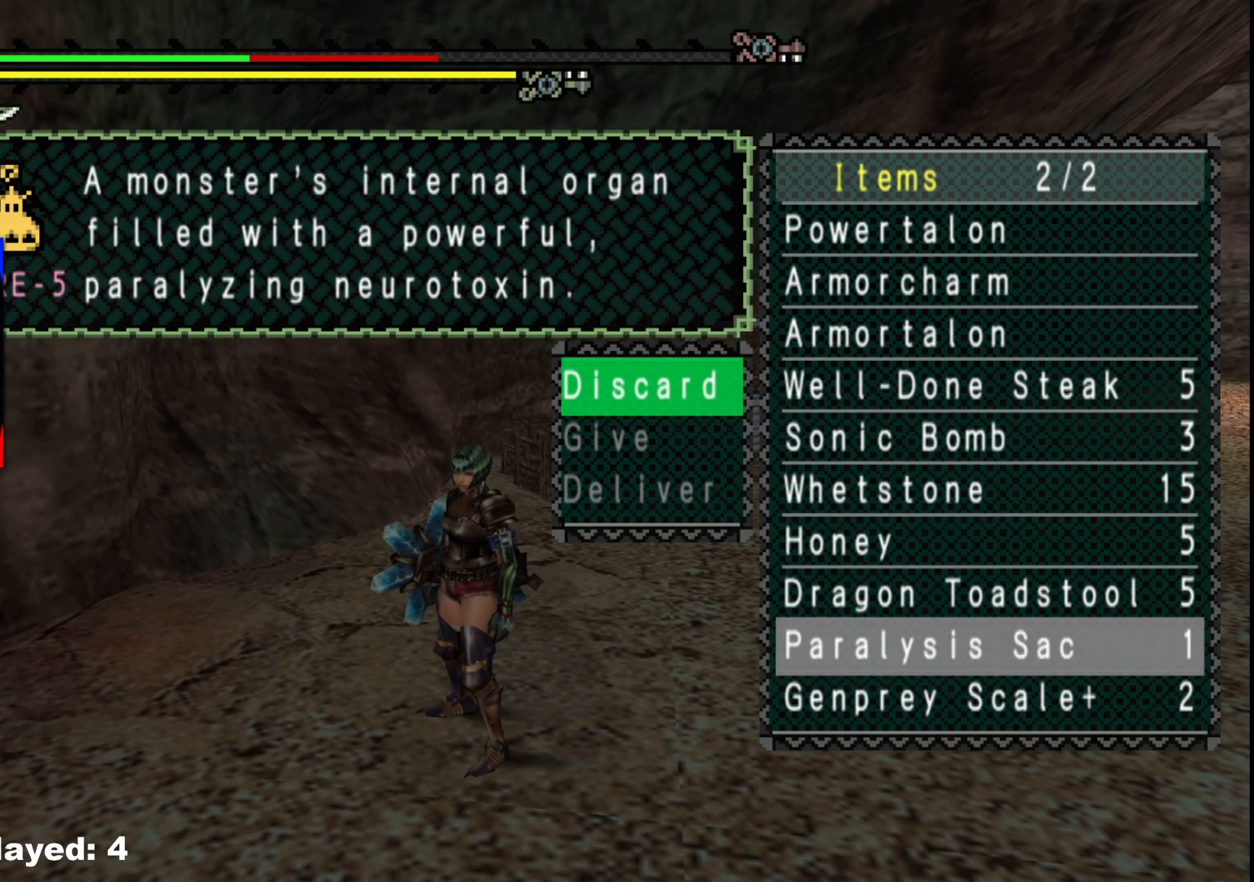
{"buttons": [], "left_stick": "center", "right_stick": "center", "events": [[250, "A", "down"], [367, "A", "up"]]}